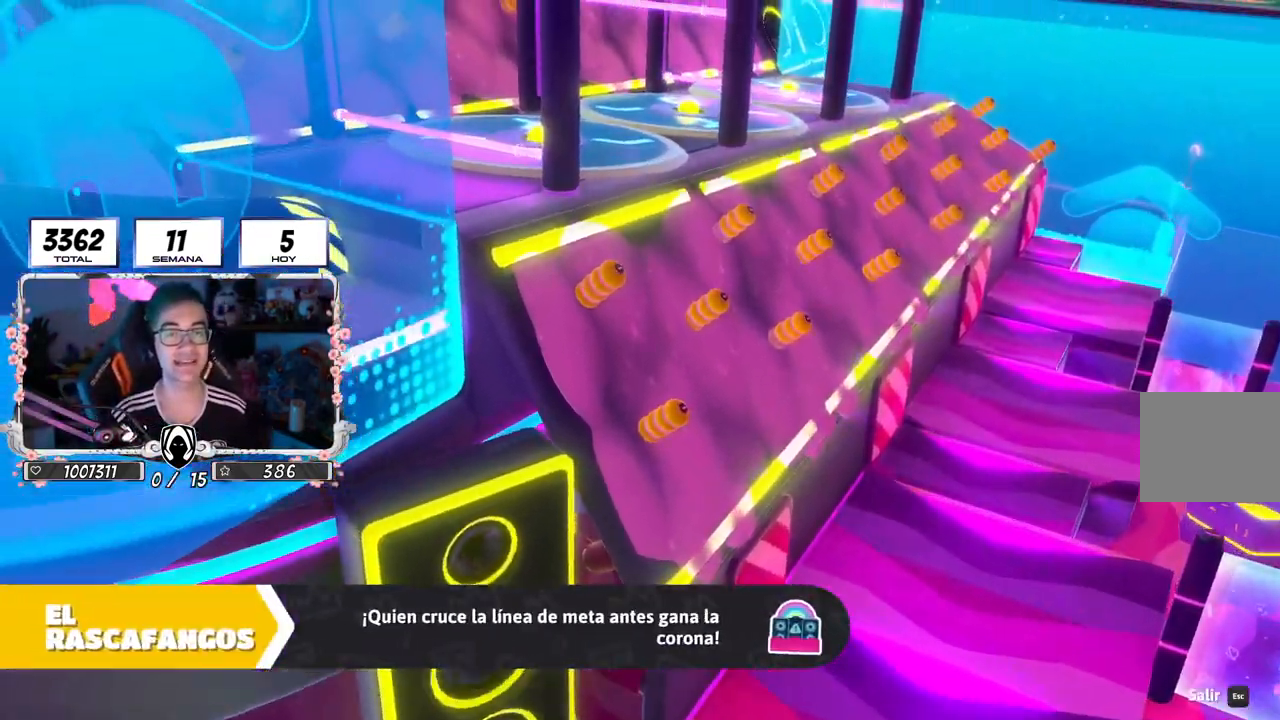
Gameplay with a controller (PlayStation layout); each line is a JSON object with the inputs held at the frame after it. "events" lists button and stick changes between this image and that frame as [ms after this image, input, new state], when the widget could be followed in between.
{"buttons": [], "left_stick": "up", "right_stick": "center", "events": [[201, "left_stick", "up"]]}
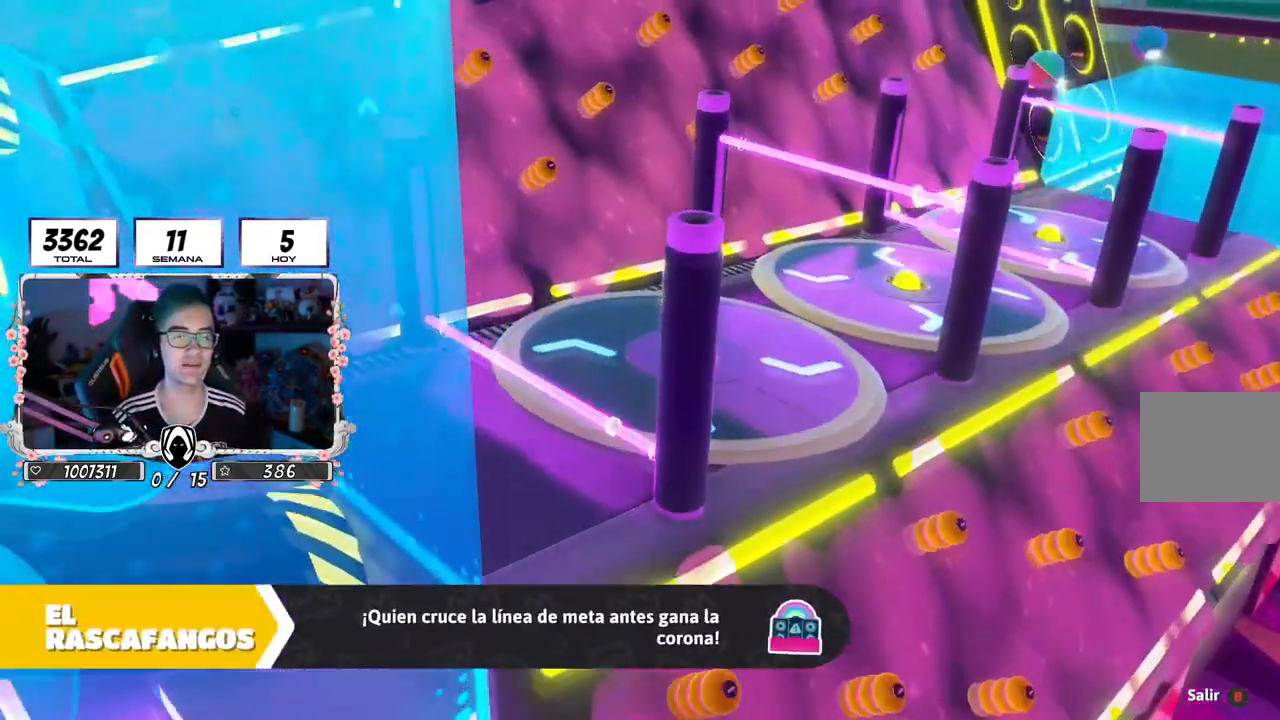
{"buttons": [], "left_stick": "up", "right_stick": "center", "events": []}
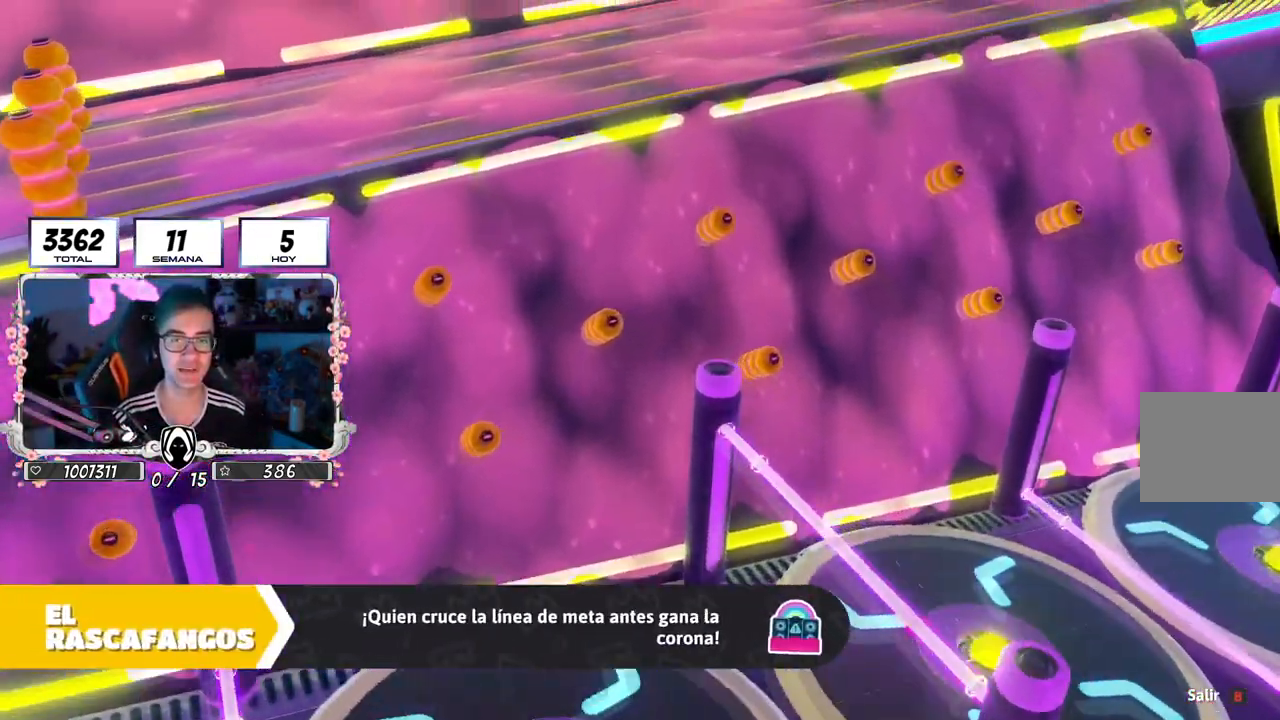
{"buttons": [], "left_stick": "up", "right_stick": "center", "events": []}
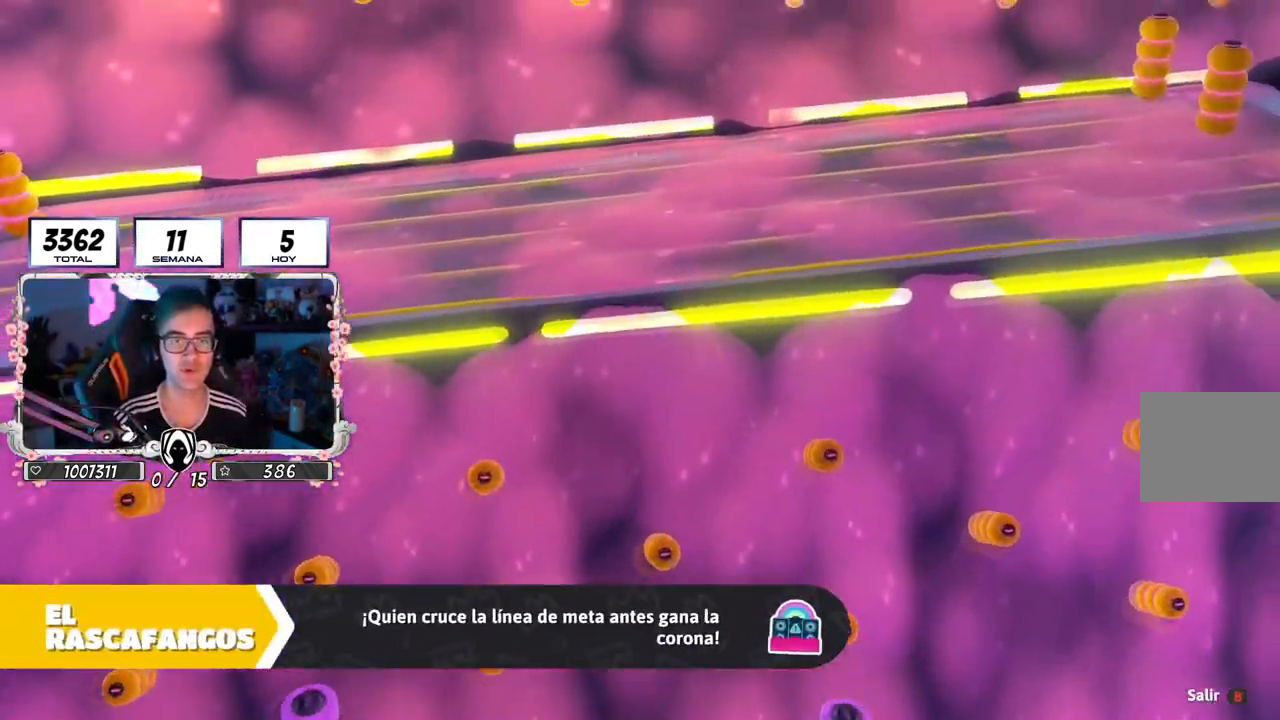
{"buttons": [], "left_stick": "center", "right_stick": "center", "events": [[133, "left_stick", "center"]]}